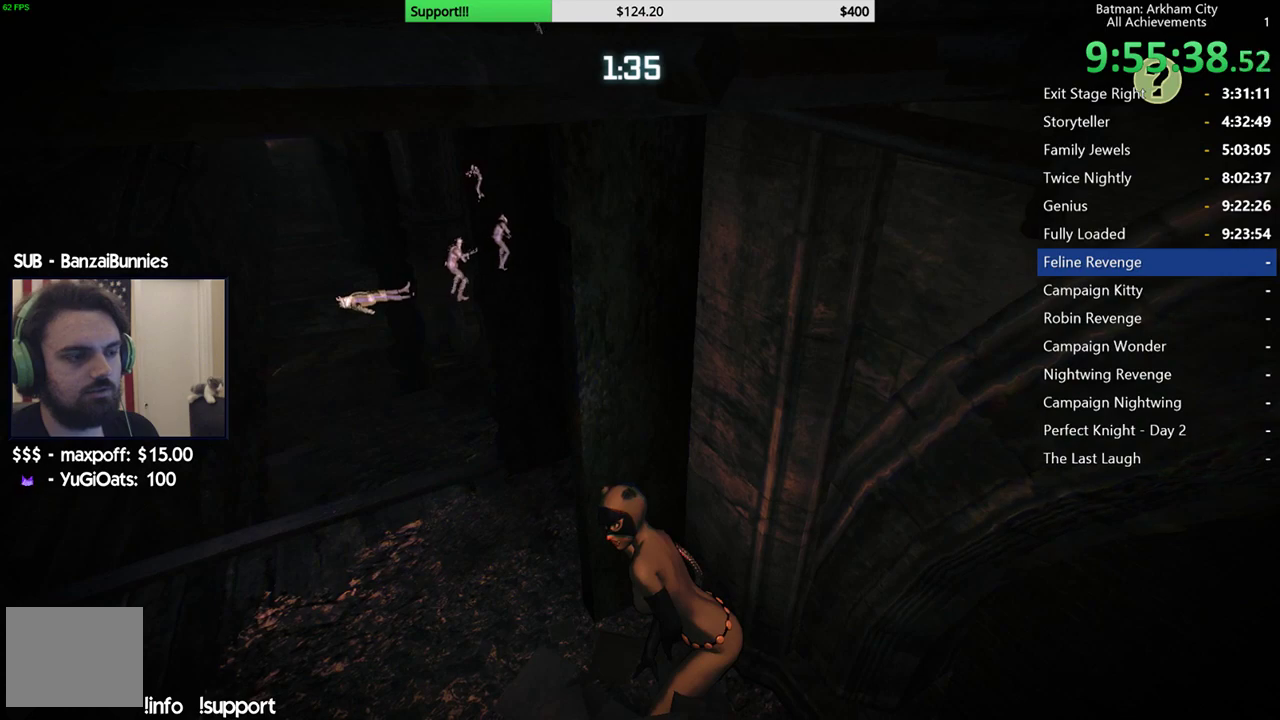
Gameplay with a controller (Xbox layout); each line is a JSON object with the inputs held at the frame after it. "events" lists button and stick changes between this image and that frame as [ms after this image, input, new state], when the widget could be followed in between. Not read: L2 R2.
{"buttons": [], "left_stick": "left", "right_stick": "center", "events": [[500, "left_stick", "left"]]}
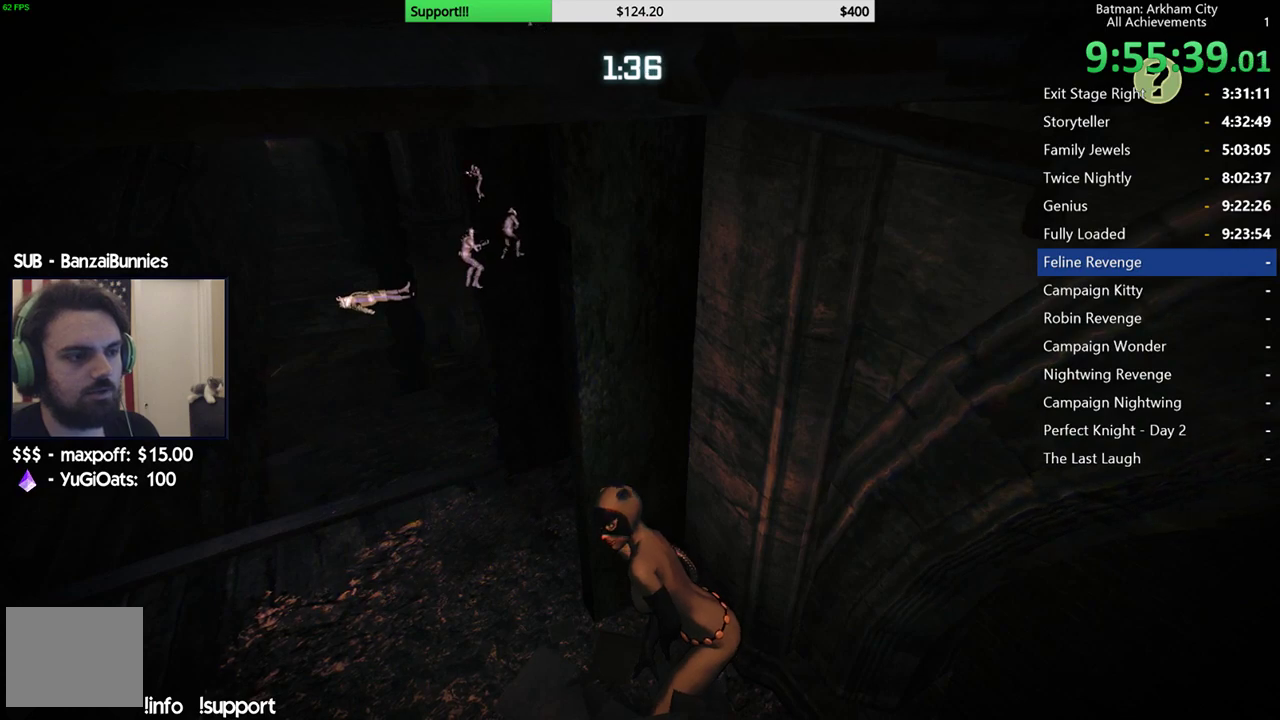
{"buttons": [], "left_stick": "left", "right_stick": "up-left", "events": [[133, "left_stick", "down-left"], [317, "left_stick", "left"], [433, "right_stick", "up-left"]]}
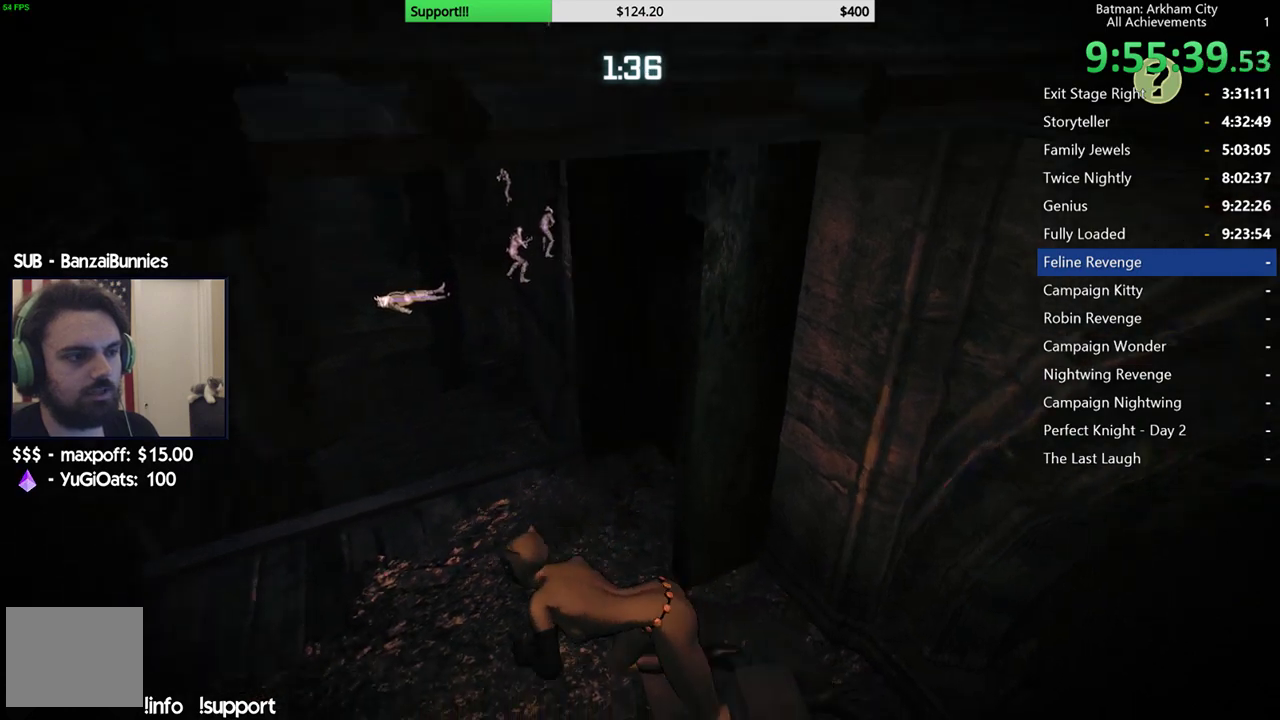
{"buttons": [], "left_stick": "center", "right_stick": "center", "events": [[17, "right_stick", "left"], [50, "left_stick", "up-left"], [117, "left_stick", "center"], [283, "right_stick", "center"], [417, "right_stick", "right"], [500, "right_stick", "center"]]}
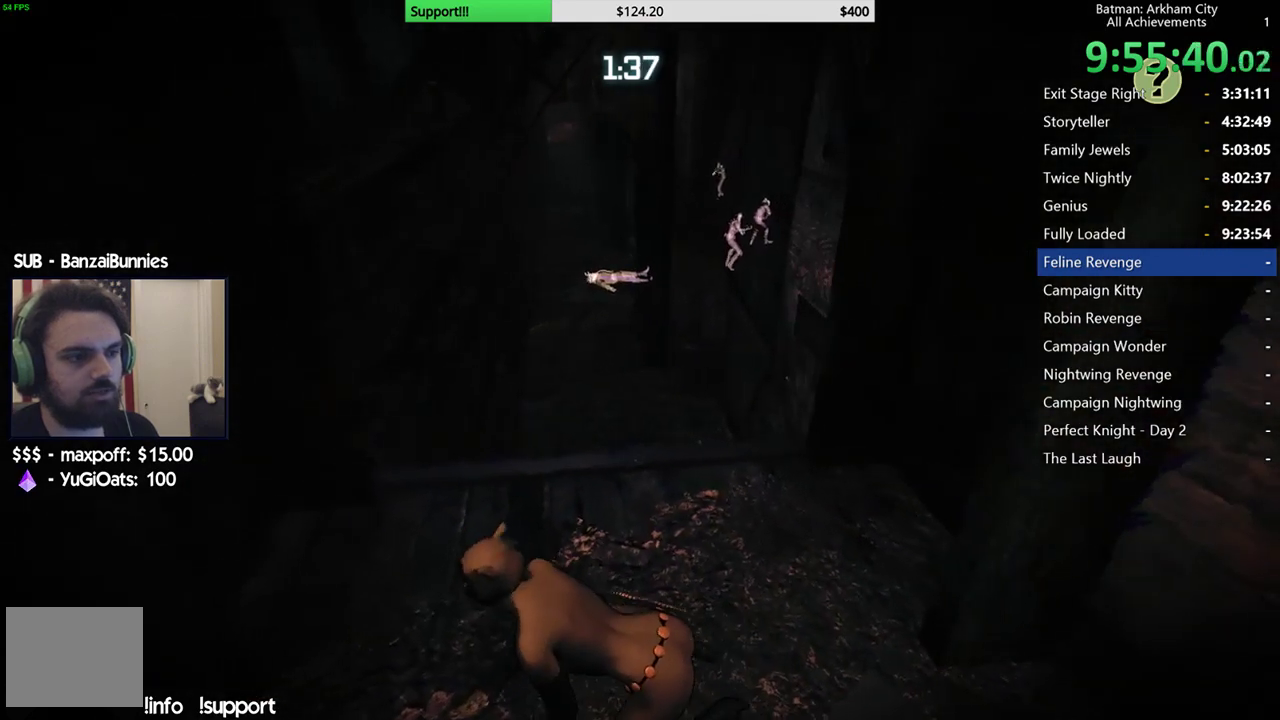
{"buttons": [], "left_stick": "center", "right_stick": "center", "events": [[150, "left_stick", "up-right"], [200, "left_stick", "up"], [317, "left_stick", "center"]]}
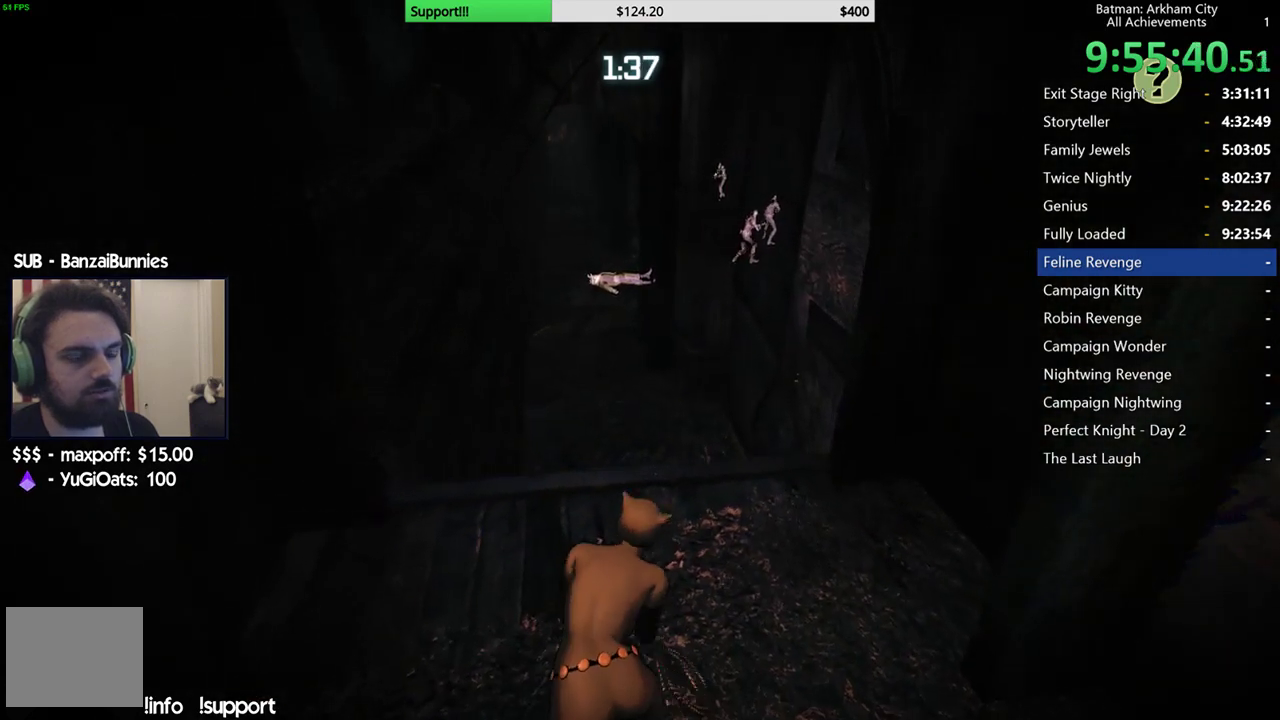
{"buttons": [], "left_stick": "center", "right_stick": "center", "events": []}
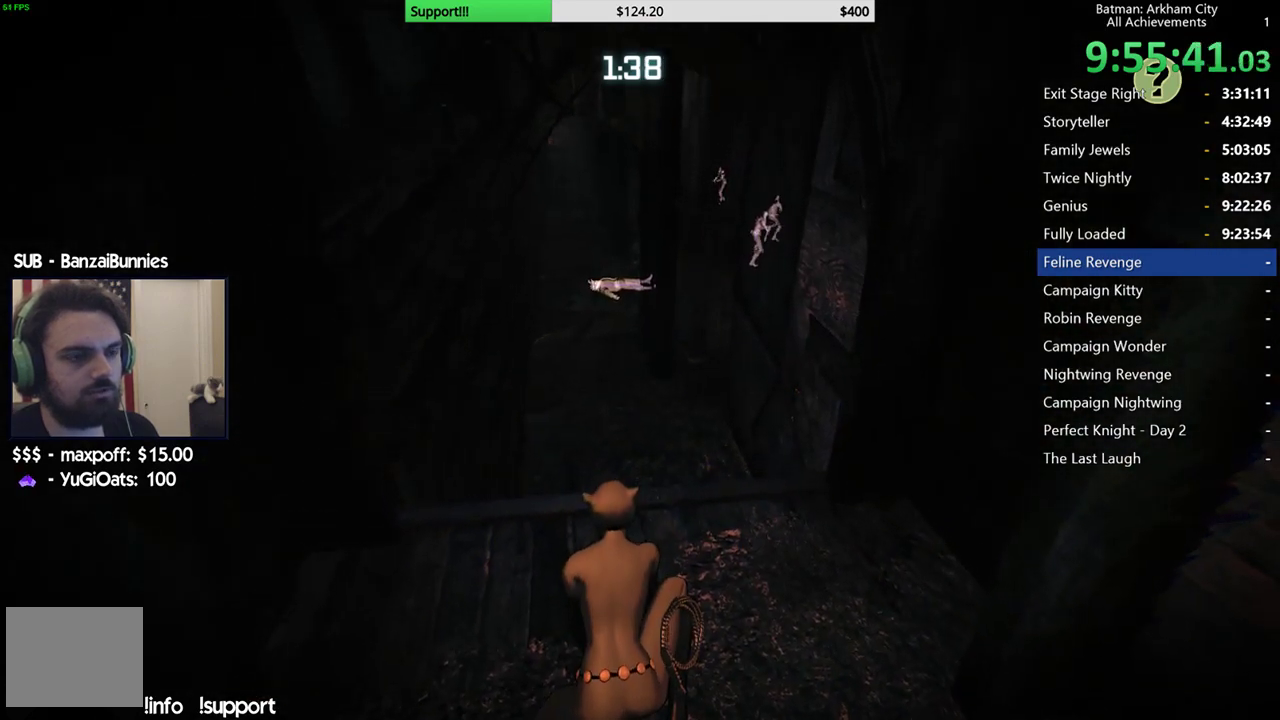
{"buttons": [], "left_stick": "center", "right_stick": "center", "events": []}
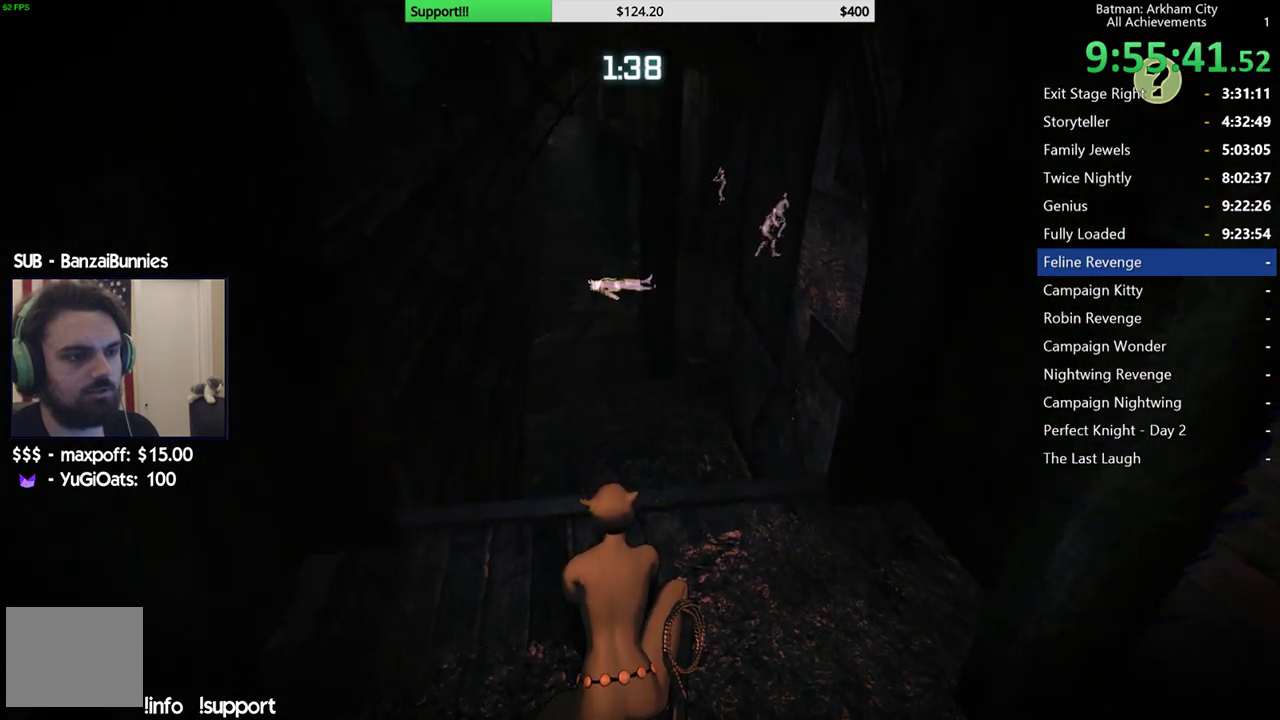
{"buttons": ["A"], "left_stick": "up", "right_stick": "center", "events": [[183, "left_stick", "up"], [467, "A", "down"]]}
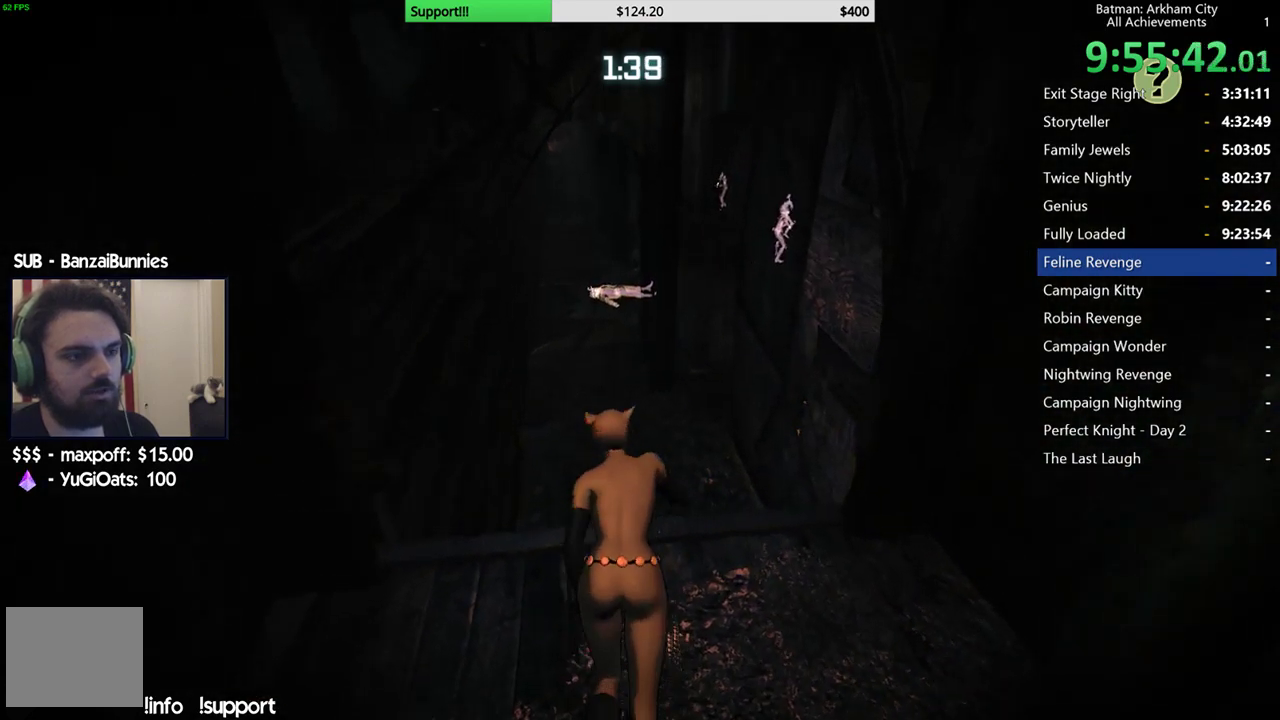
{"buttons": ["A"], "left_stick": "up", "right_stick": "center", "events": []}
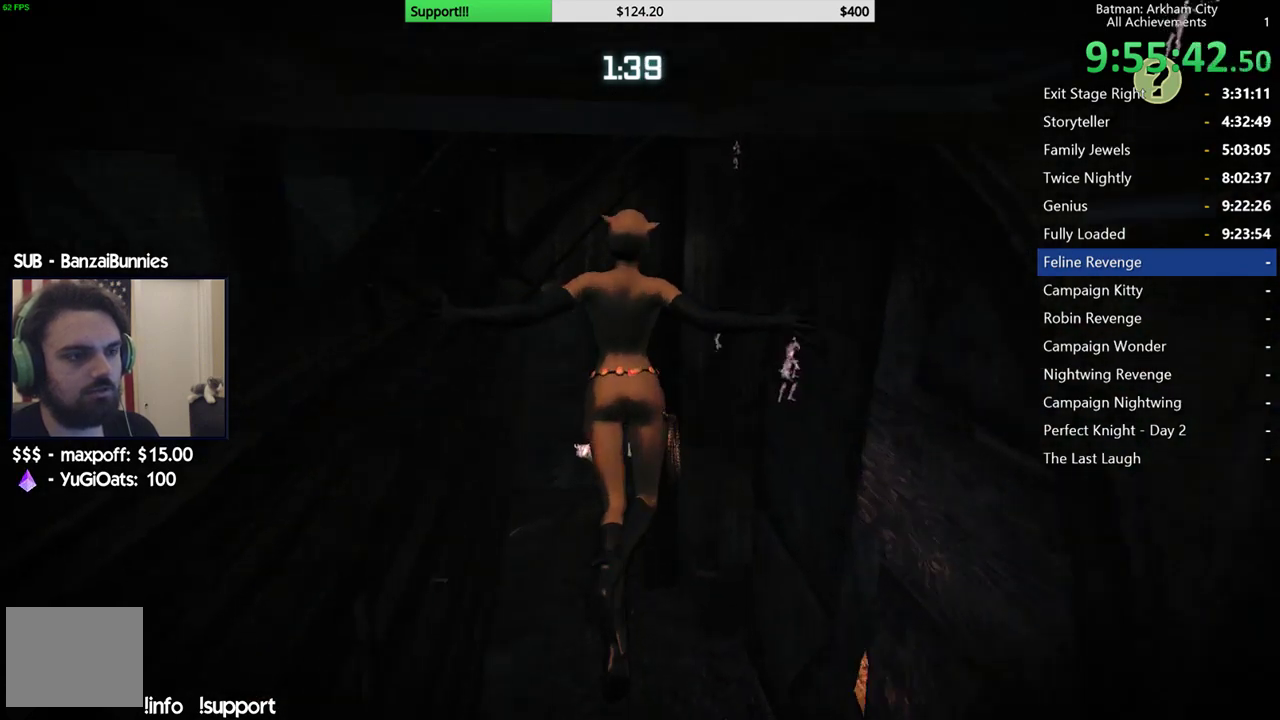
{"buttons": [], "left_stick": "up", "right_stick": "center", "events": [[183, "A", "up"]]}
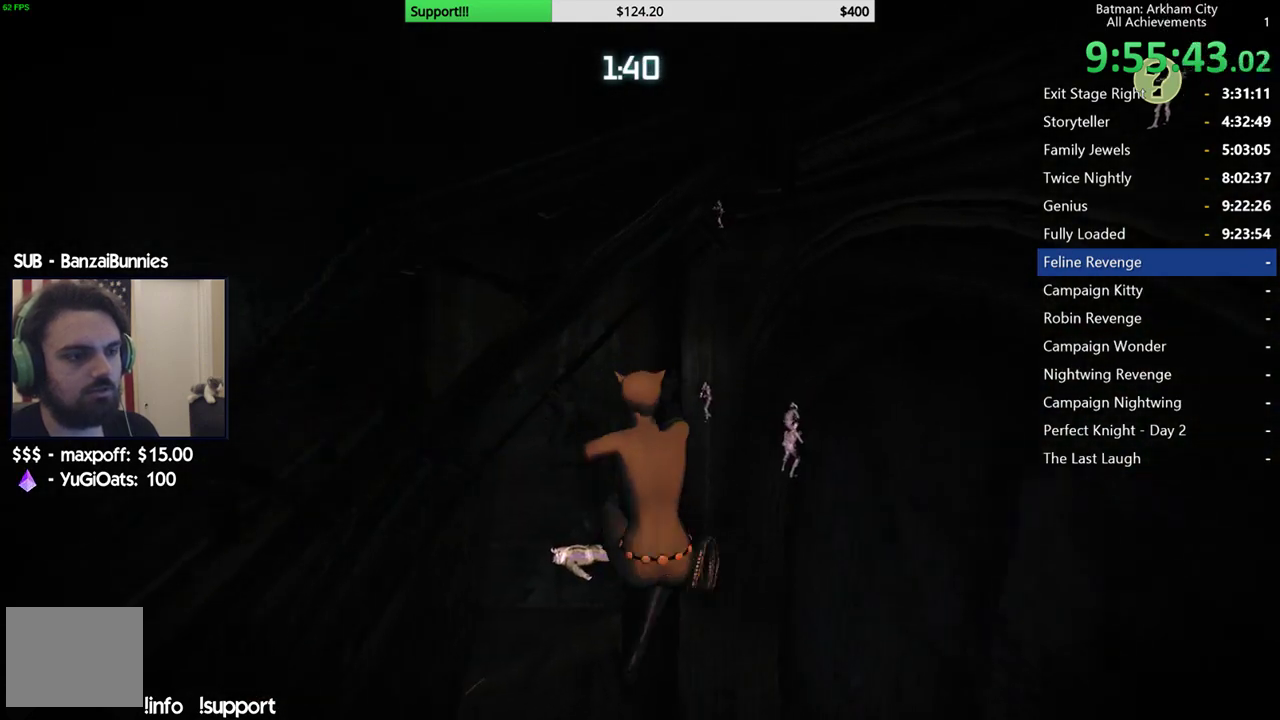
{"buttons": [], "left_stick": "up", "right_stick": "down", "events": [[350, "right_stick", "down"]]}
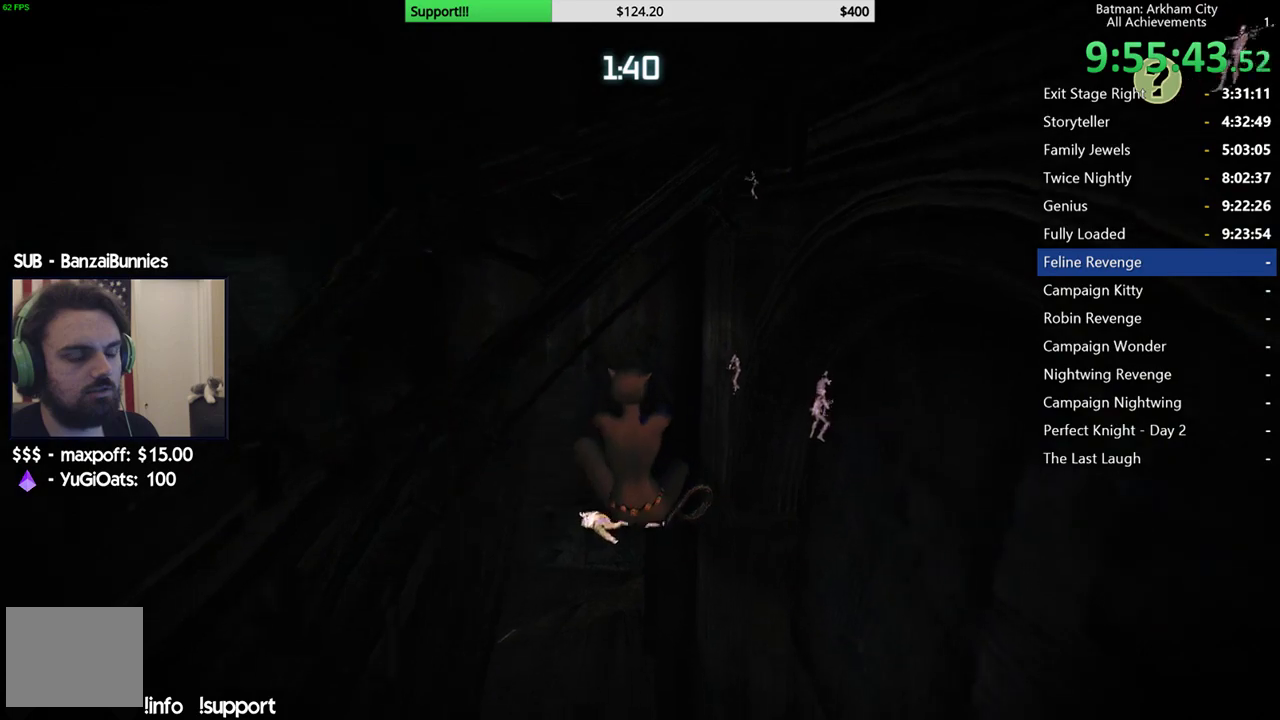
{"buttons": [], "left_stick": "up", "right_stick": "down", "events": []}
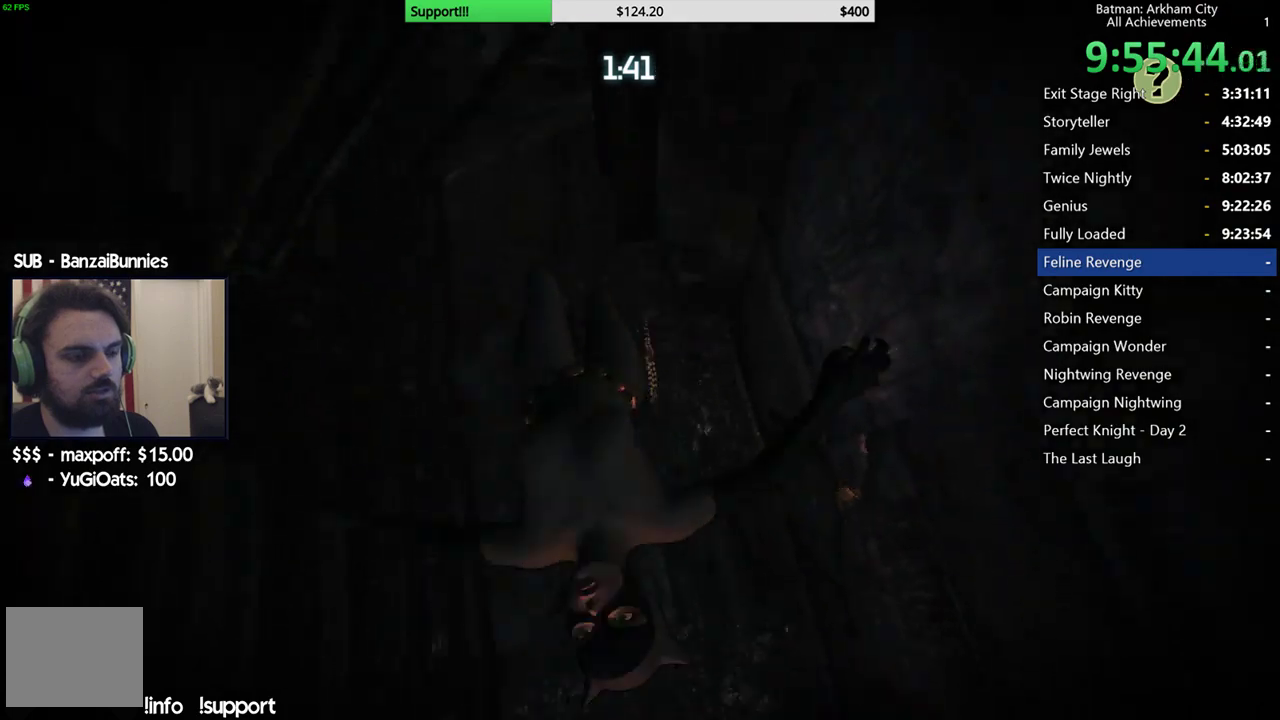
{"buttons": [], "left_stick": "up", "right_stick": "up", "events": [[83, "right_stick", "center"], [350, "right_stick", "up"]]}
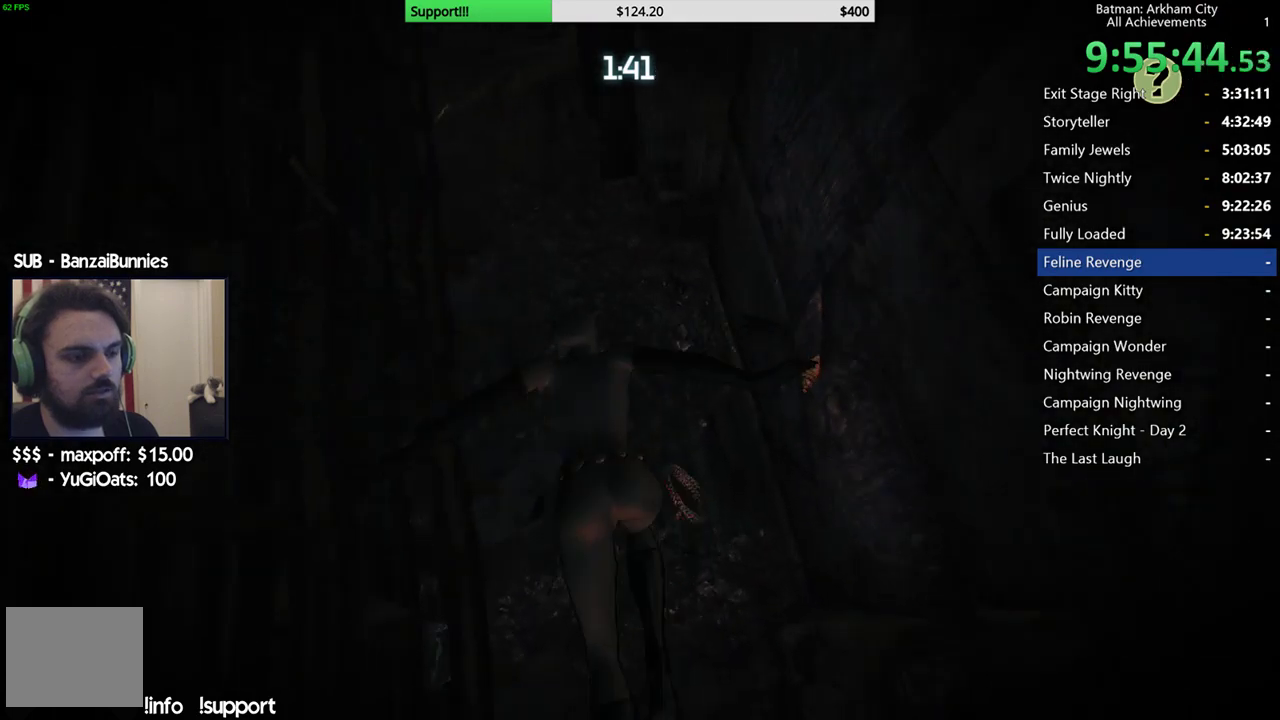
{"buttons": [], "left_stick": "down-right", "right_stick": "center", "events": [[33, "left_stick", "up-right"], [117, "left_stick", "right"], [150, "right_stick", "center"], [217, "A", "down"], [317, "A", "up"], [400, "A", "down"], [483, "A", "up"], [483, "left_stick", "down-right"]]}
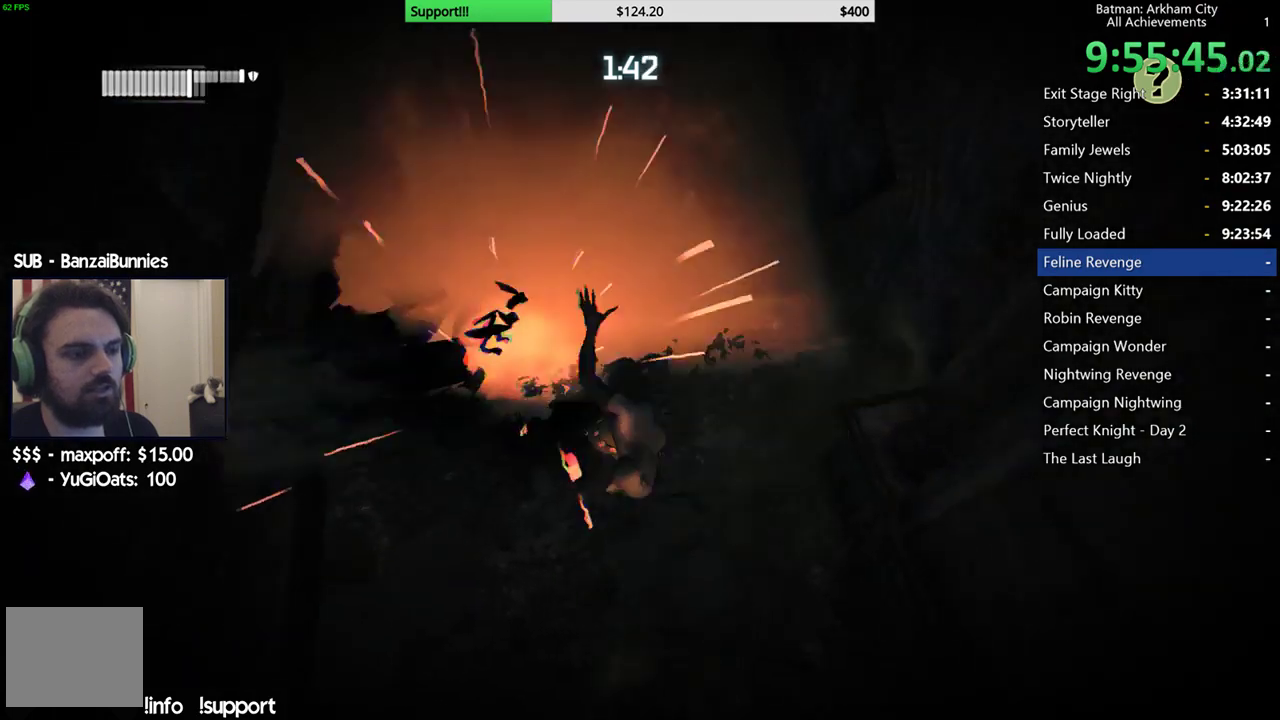
{"buttons": [], "left_stick": "down", "right_stick": "up", "events": [[33, "A", "down"], [83, "left_stick", "down"], [133, "A", "up"], [383, "right_stick", "up"]]}
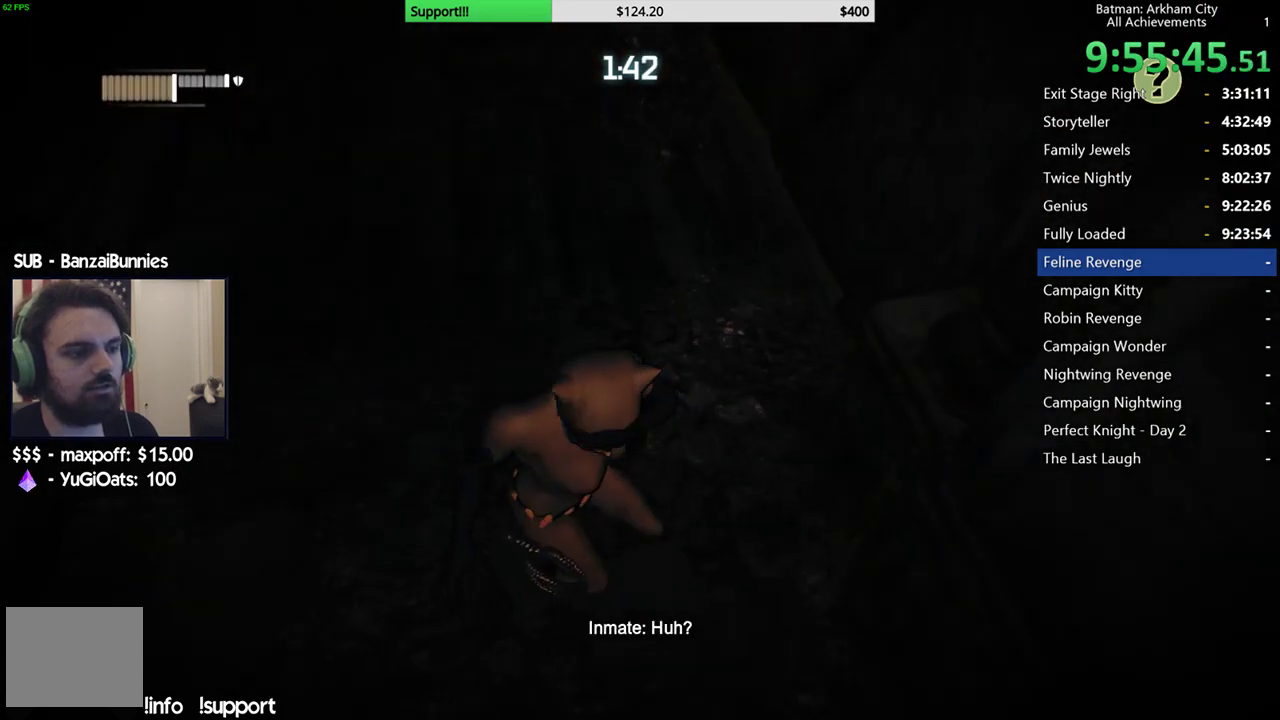
{"buttons": [], "left_stick": "down", "right_stick": "right", "events": [[217, "left_stick", "down-left"], [367, "right_stick", "up-right"], [383, "left_stick", "down"], [483, "right_stick", "right"]]}
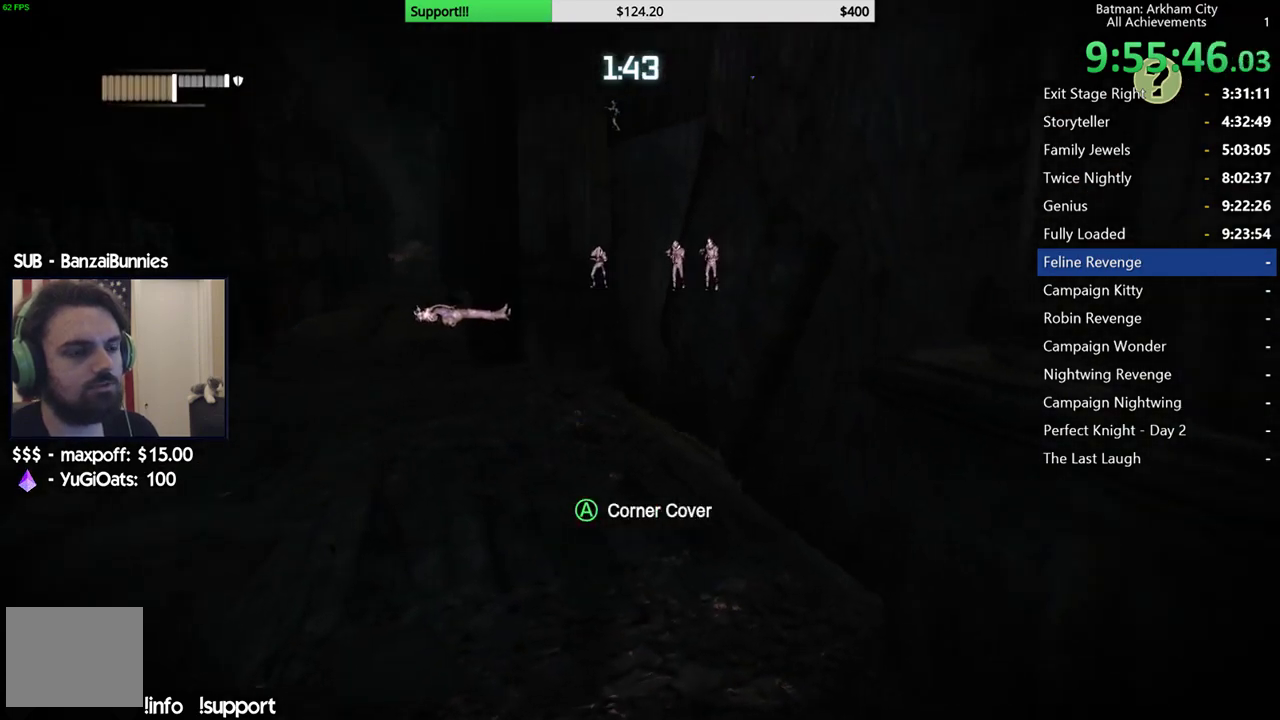
{"buttons": [], "left_stick": "up-right", "right_stick": "up-right", "events": [[33, "left_stick", "down-left"], [183, "left_stick", "down"], [200, "right_stick", "up-right"], [267, "left_stick", "down-right"], [317, "left_stick", "right"], [433, "left_stick", "up-right"]]}
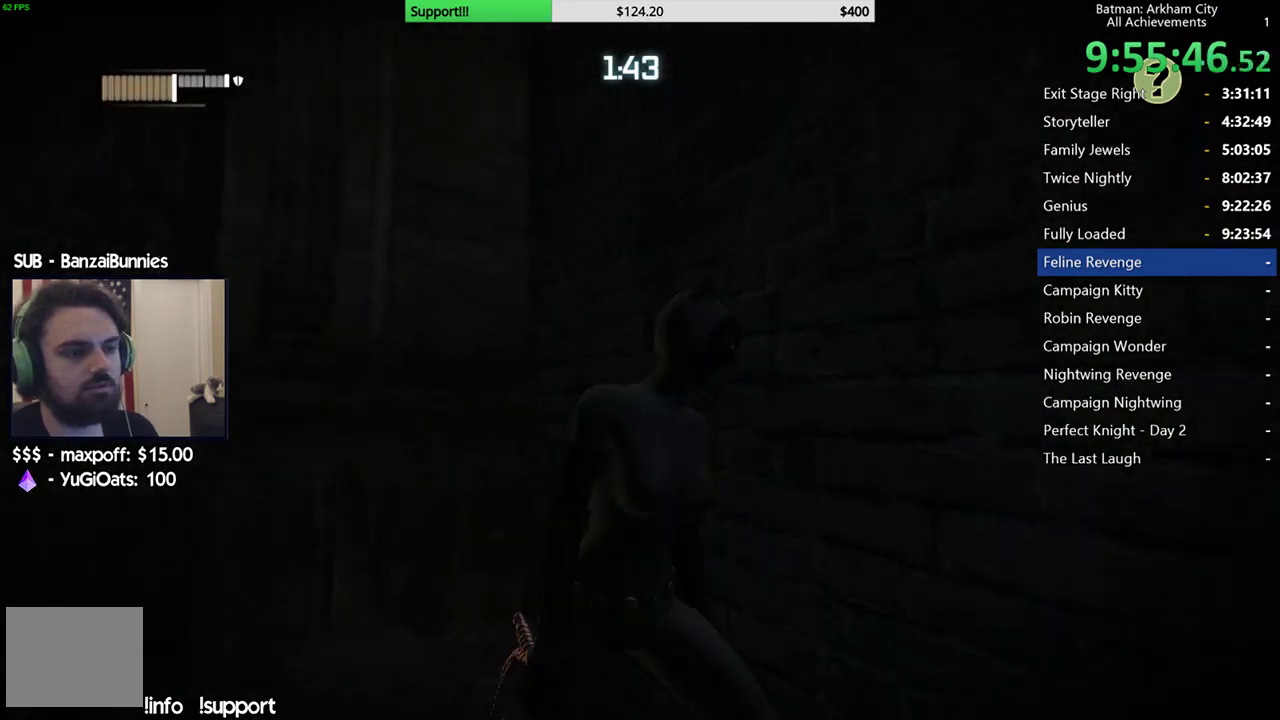
{"buttons": ["A"], "left_stick": "up", "right_stick": "center", "events": [[100, "R1", "down"], [167, "left_stick", "up"], [233, "R1", "up"], [300, "right_stick", "center"], [450, "A", "down"]]}
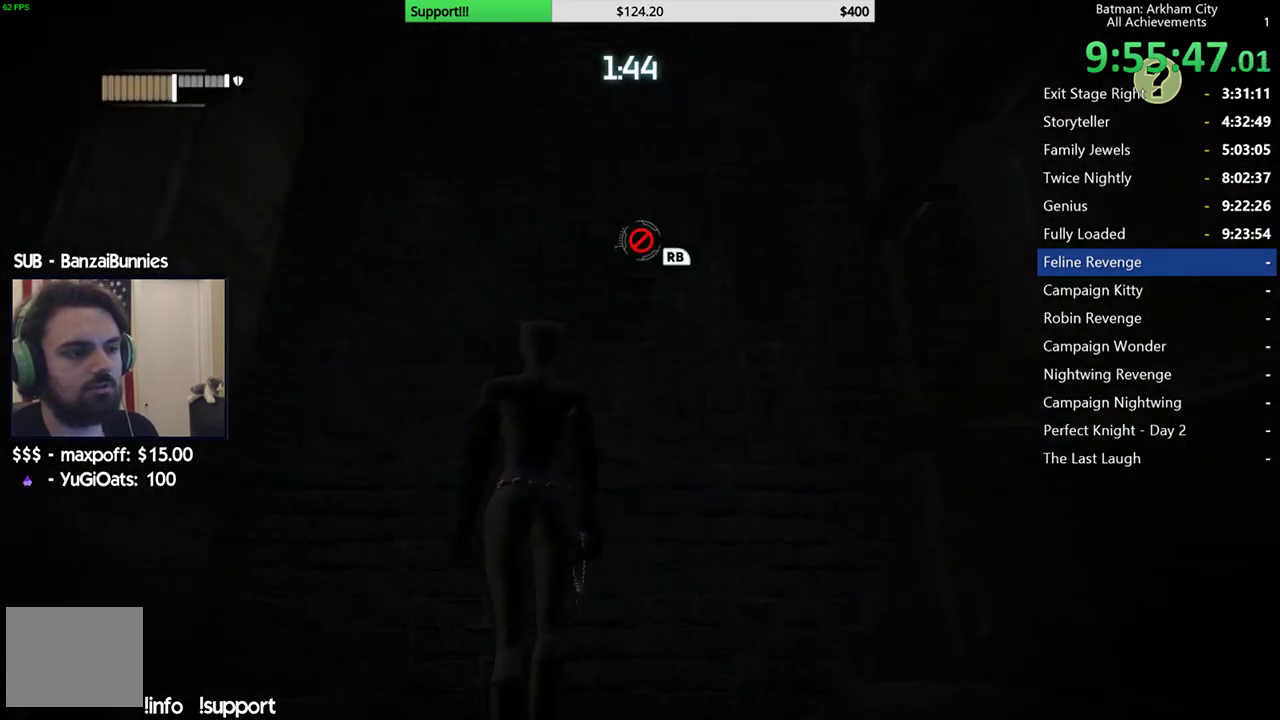
{"buttons": ["A"], "left_stick": "up", "right_stick": "center", "events": [[83, "A", "up"], [150, "A", "down"]]}
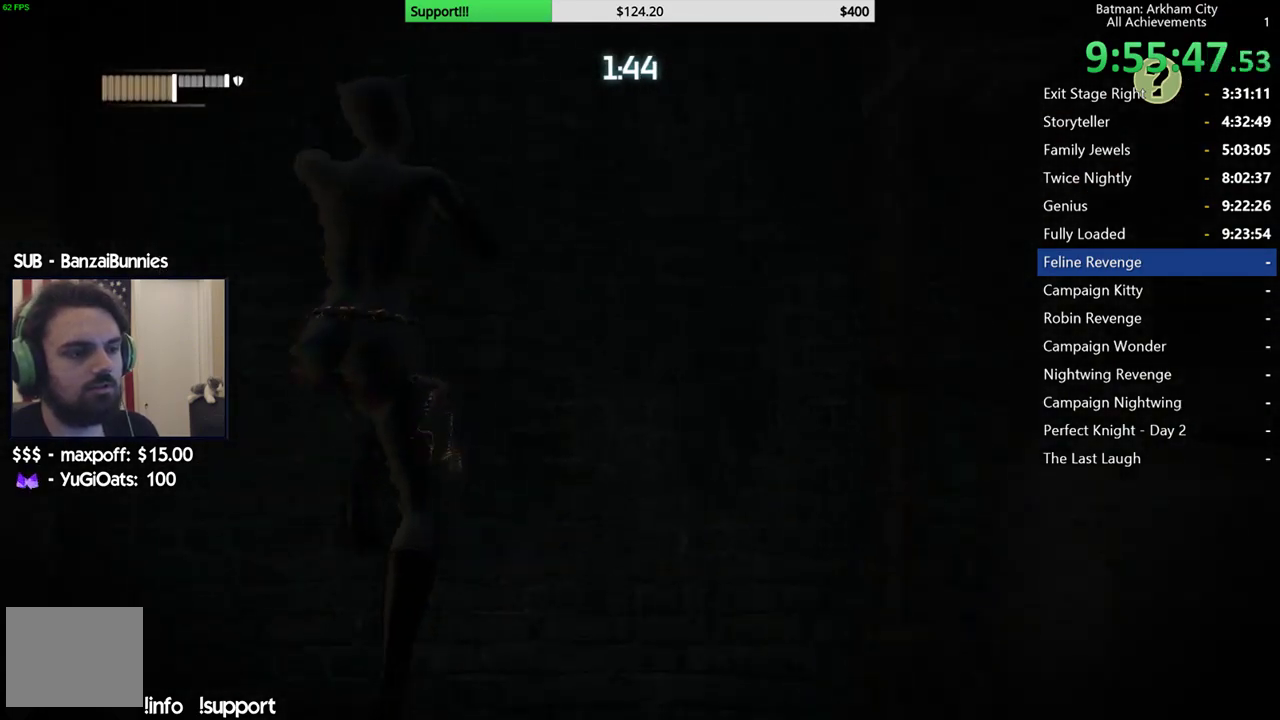
{"buttons": [], "left_stick": "up", "right_stick": "down", "events": [[133, "A", "up"], [317, "right_stick", "down"]]}
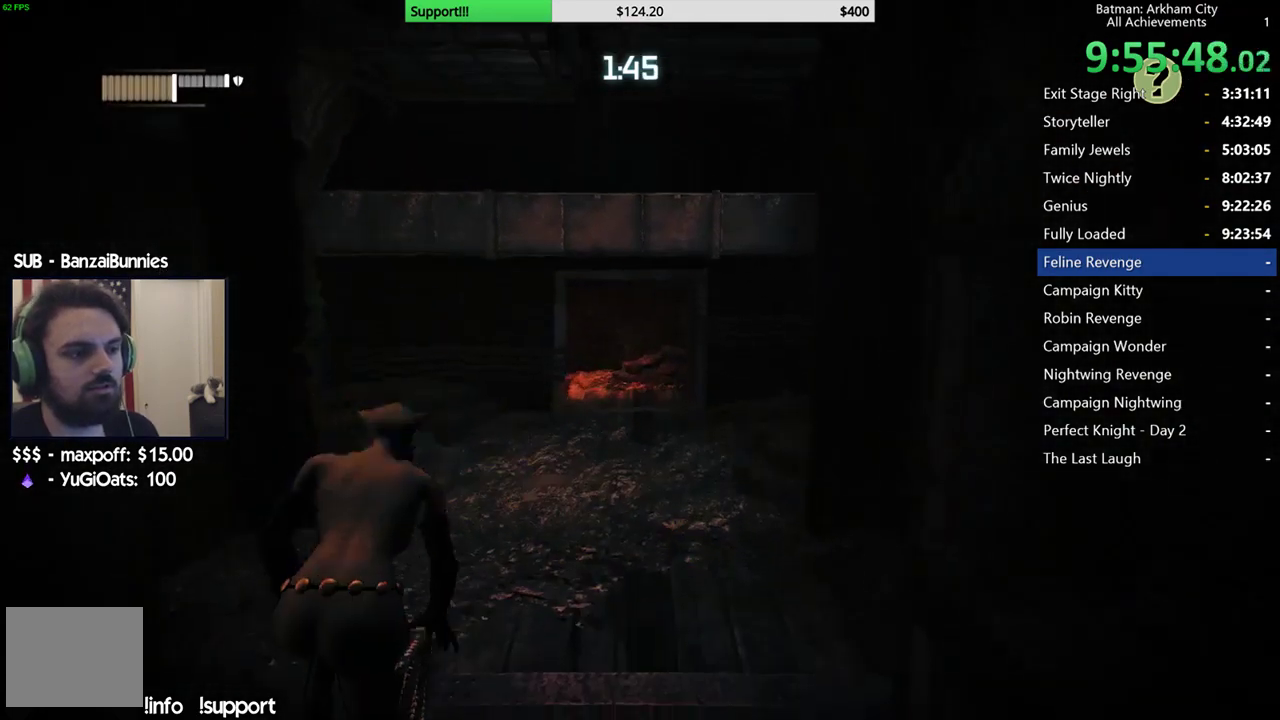
{"buttons": [], "left_stick": "up-left", "right_stick": "down-left", "events": [[33, "left_stick", "up-right"], [33, "right_stick", "center"], [233, "right_stick", "down"], [300, "left_stick", "up"], [400, "right_stick", "center"], [467, "left_stick", "up-left"], [500, "right_stick", "down-left"]]}
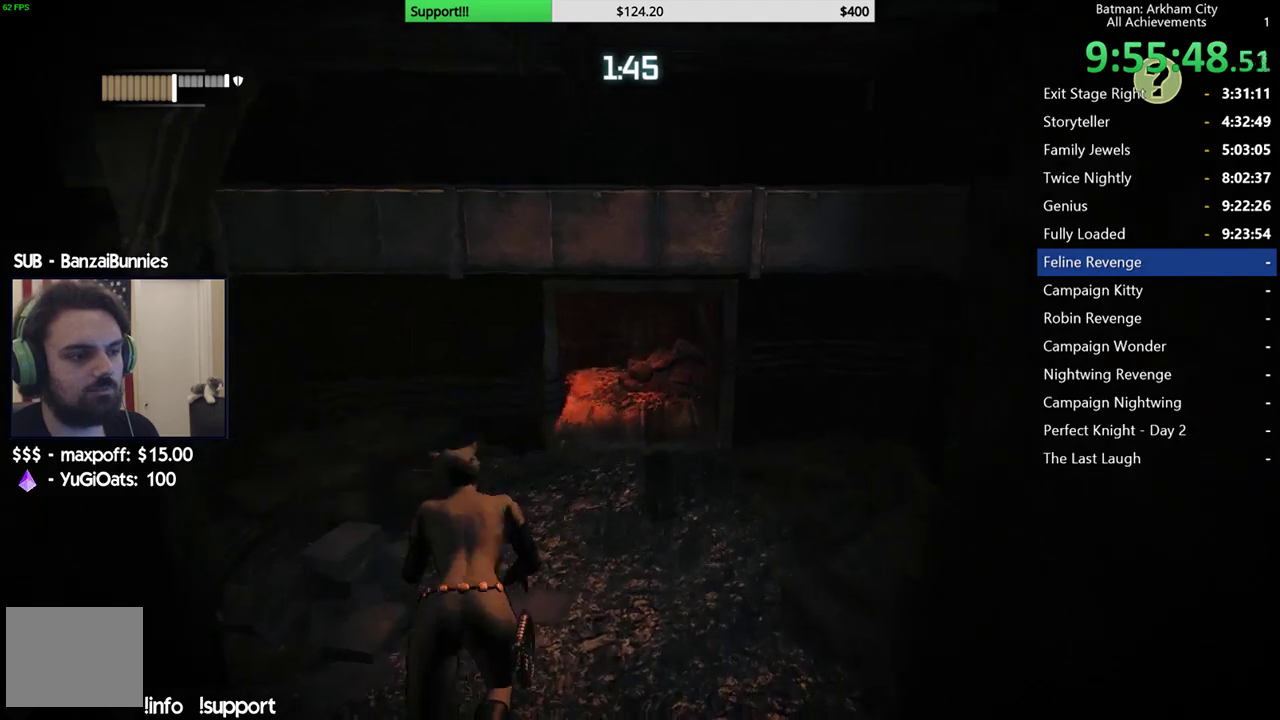
{"buttons": [], "left_stick": "up-left", "right_stick": "left", "events": [[150, "right_stick", "left"], [250, "left_stick", "up"], [500, "left_stick", "up-left"]]}
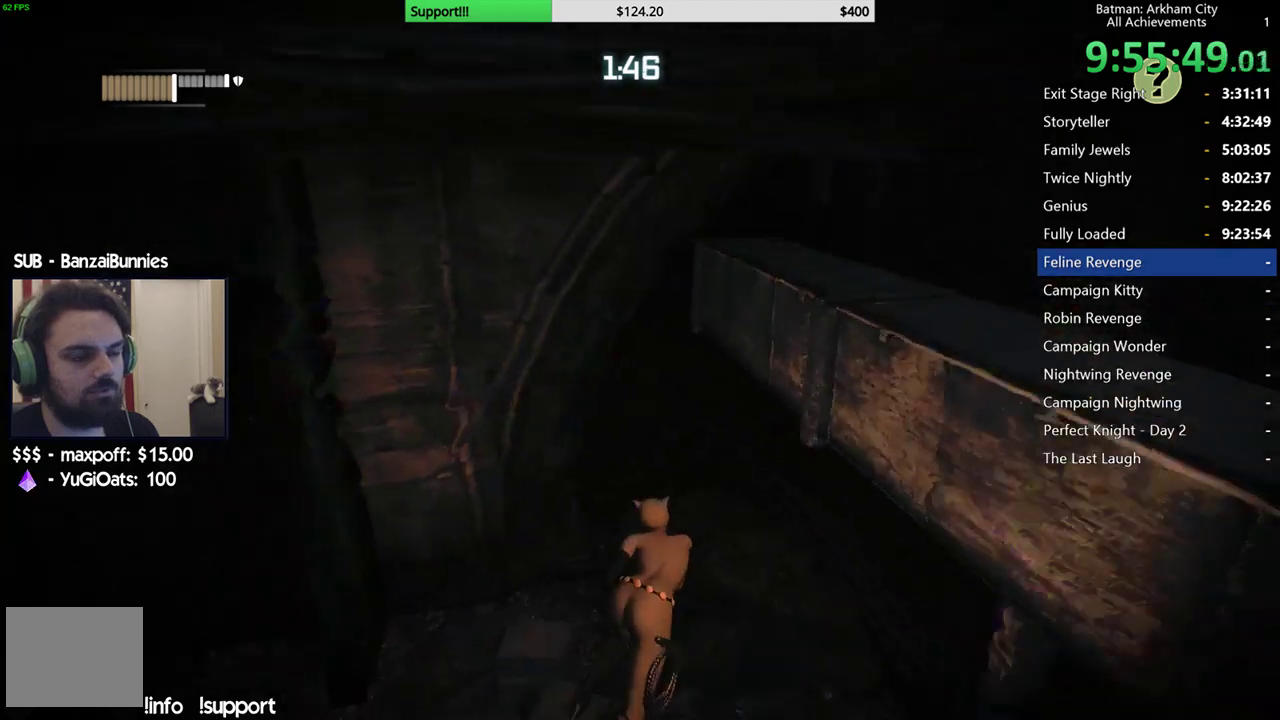
{"buttons": [], "left_stick": "up-right", "right_stick": "center", "events": [[200, "left_stick", "up"], [367, "right_stick", "center"], [483, "left_stick", "up-right"]]}
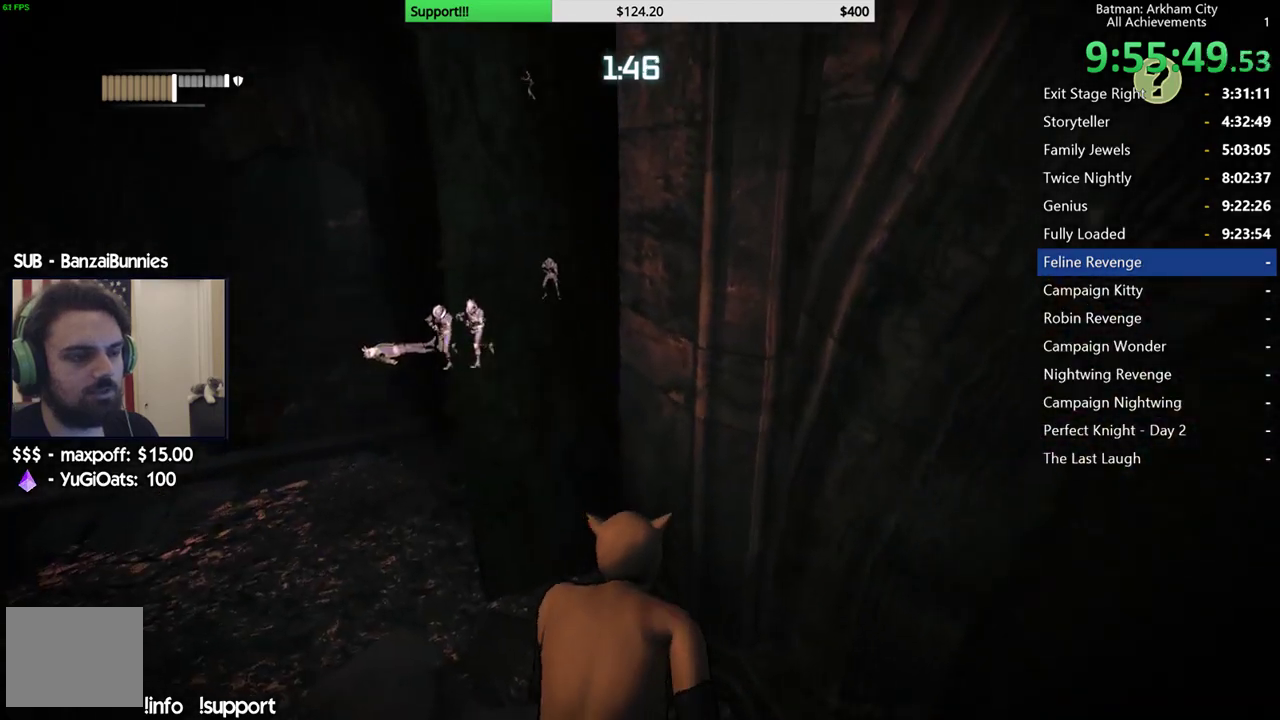
{"buttons": [], "left_stick": "center", "right_stick": "up", "events": [[17, "right_stick", "left"], [33, "left_stick", "up"], [167, "right_stick", "center"], [367, "left_stick", "center"], [467, "right_stick", "up"]]}
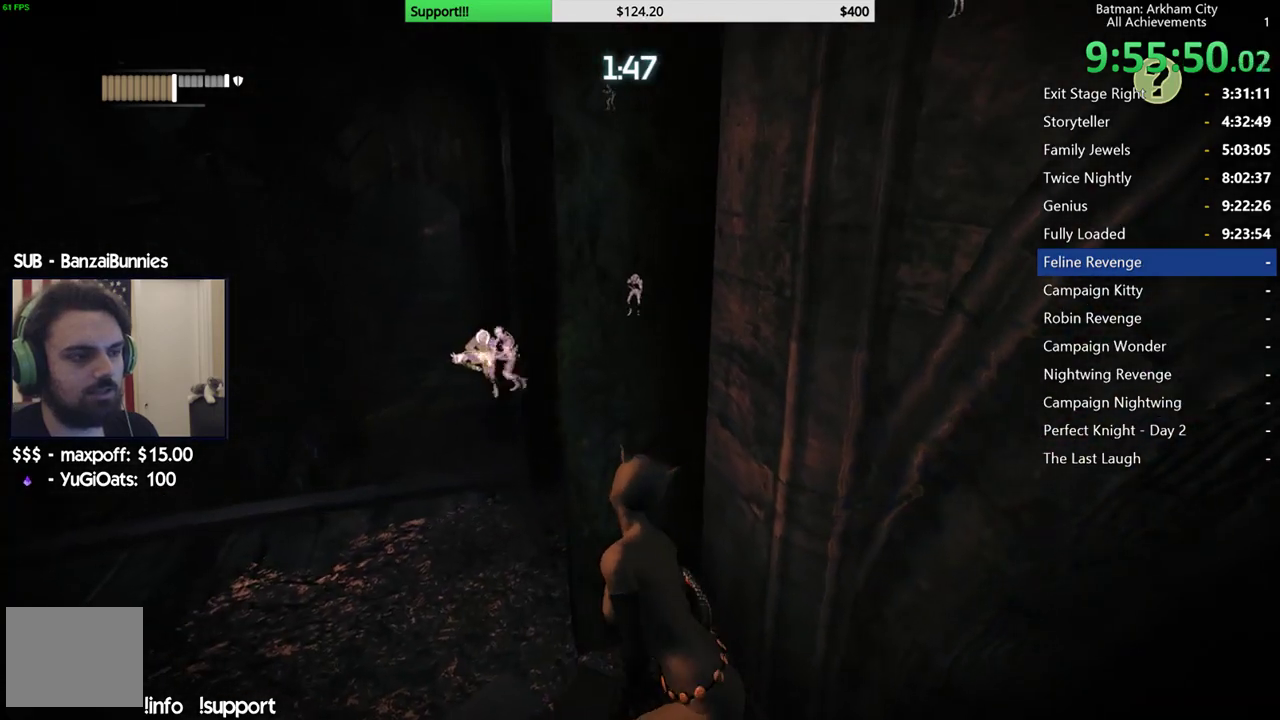
{"buttons": [], "left_stick": "center", "right_stick": "center", "events": [[283, "right_stick", "center"]]}
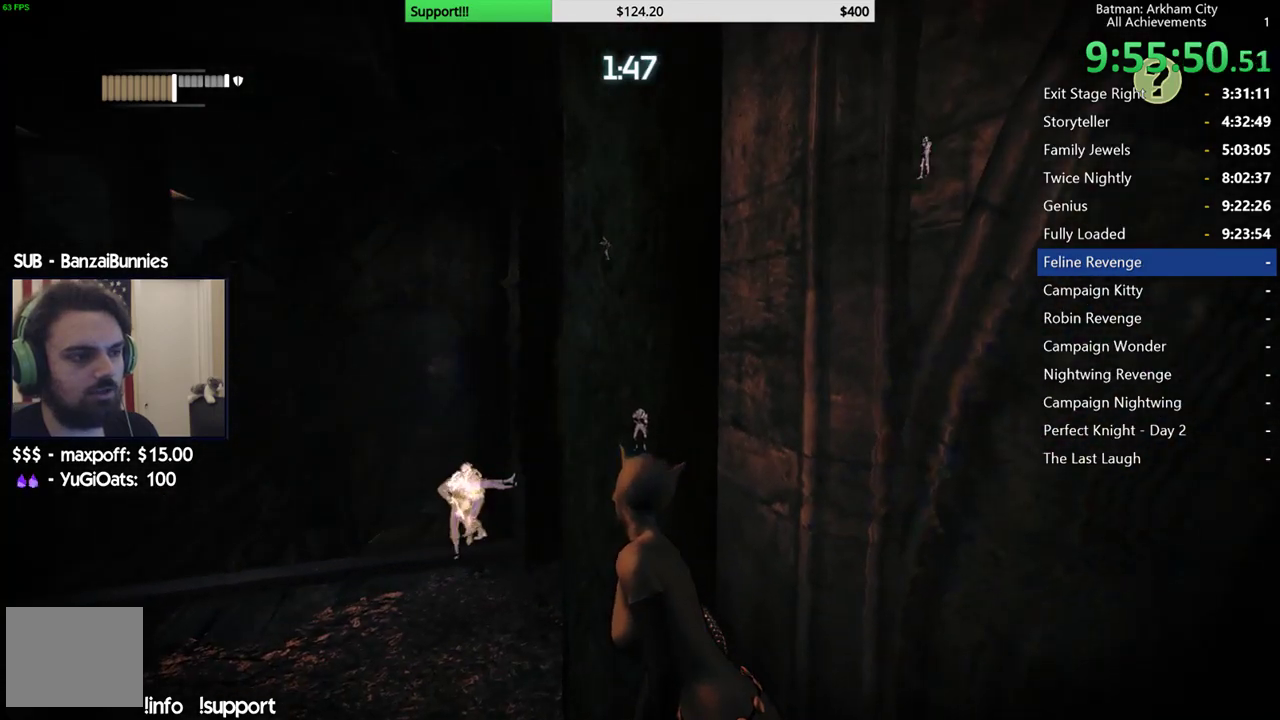
{"buttons": ["L1"], "left_stick": "center", "right_stick": "center", "events": [[467, "L1", "down"]]}
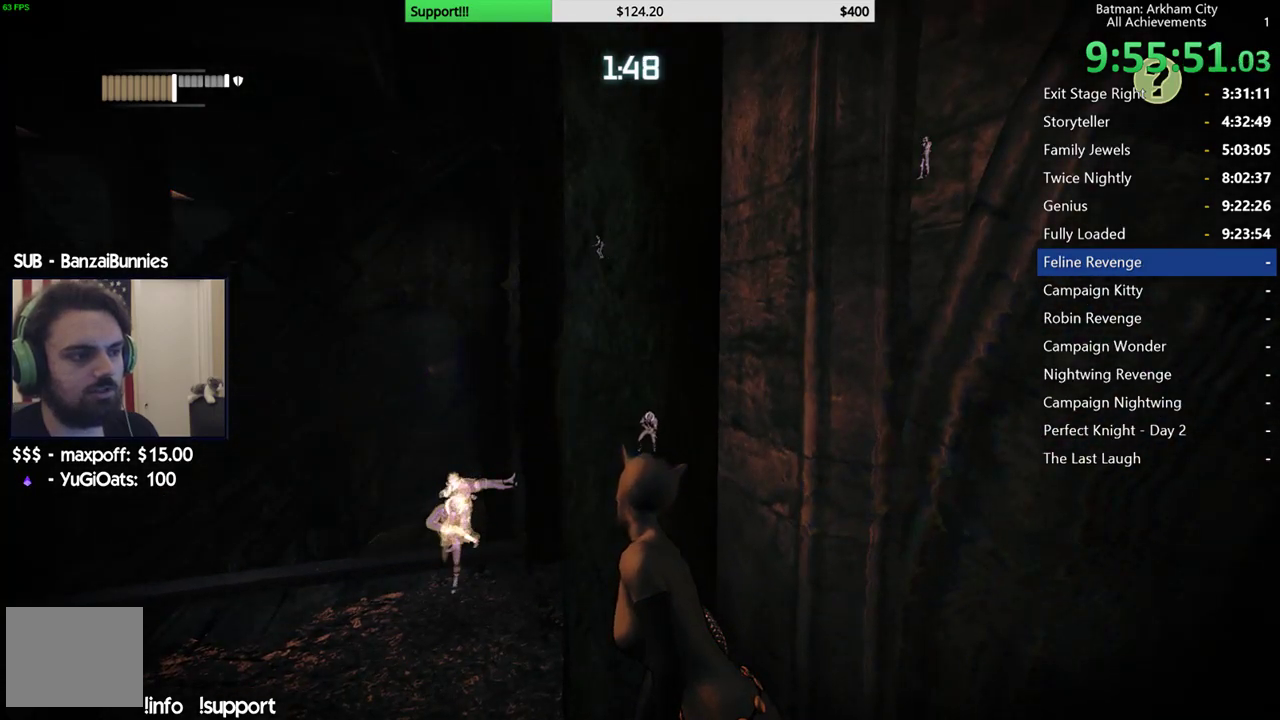
{"buttons": [], "left_stick": "center", "right_stick": "center", "events": [[83, "L1", "up"], [367, "right_stick", "up"], [500, "right_stick", "center"]]}
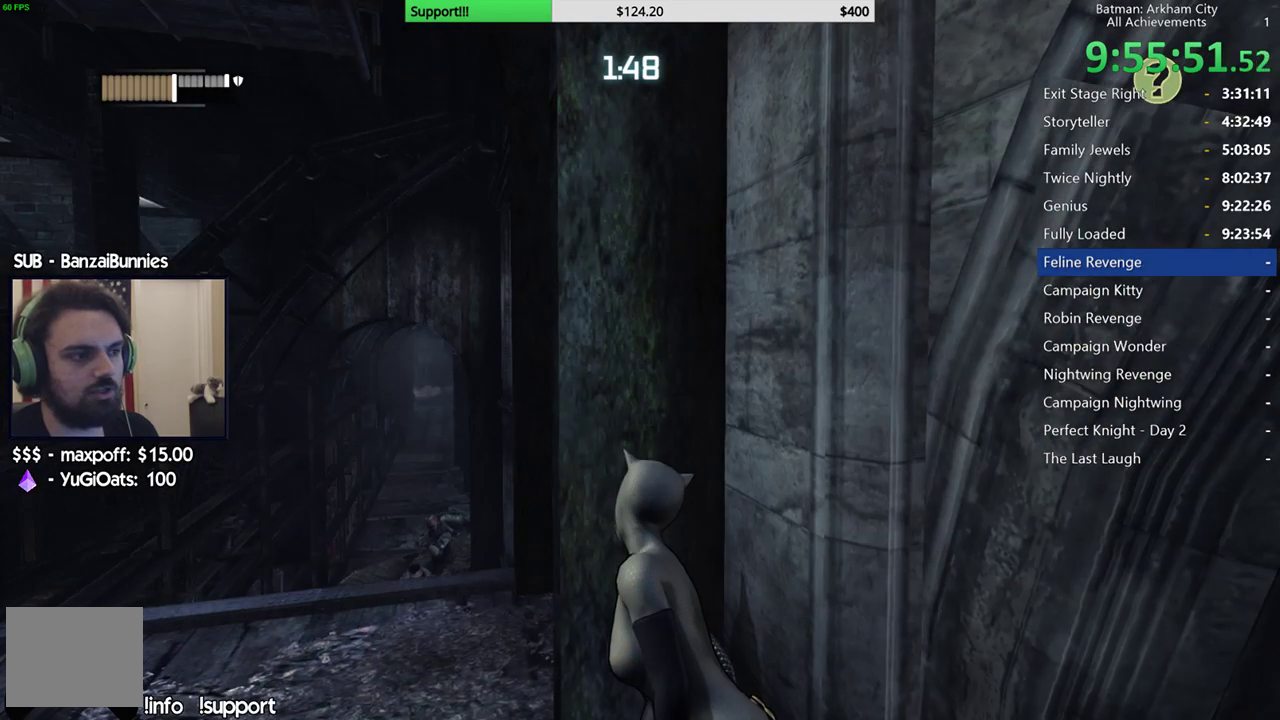
{"buttons": [], "left_stick": "center", "right_stick": "center", "events": [[217, "right_stick", "up"], [433, "right_stick", "center"]]}
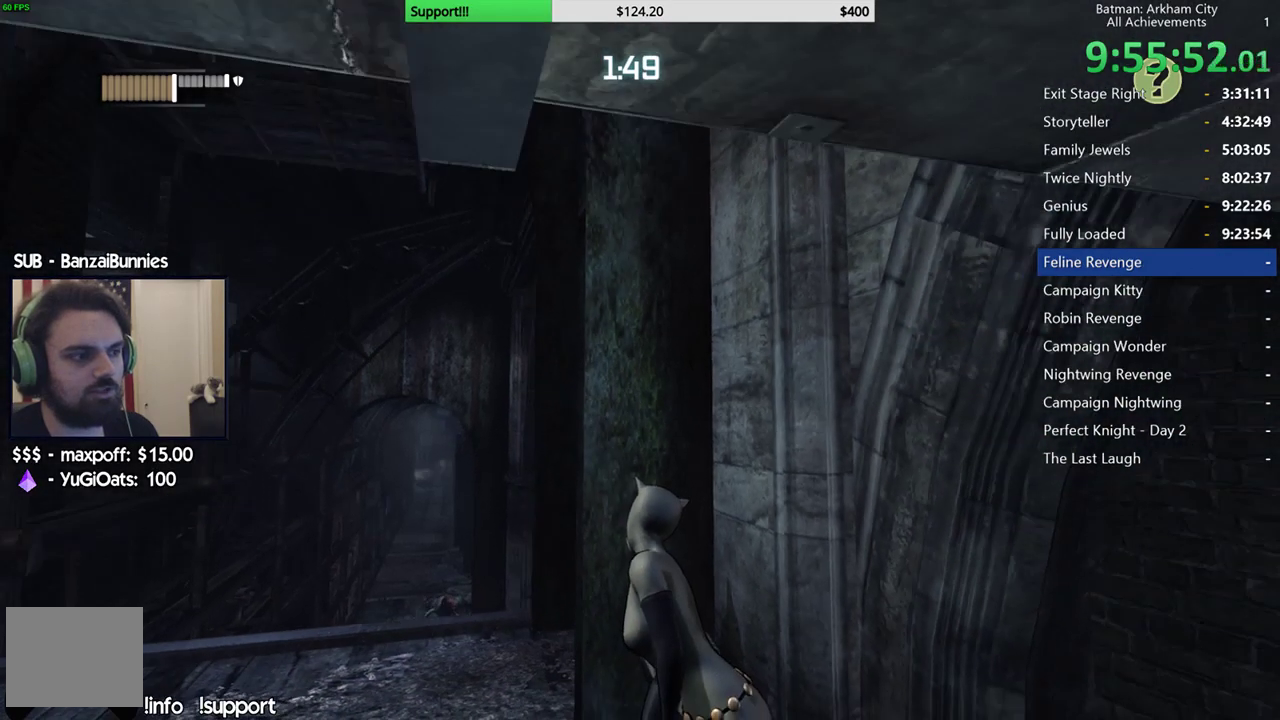
{"buttons": [], "left_stick": "center", "right_stick": "center", "events": []}
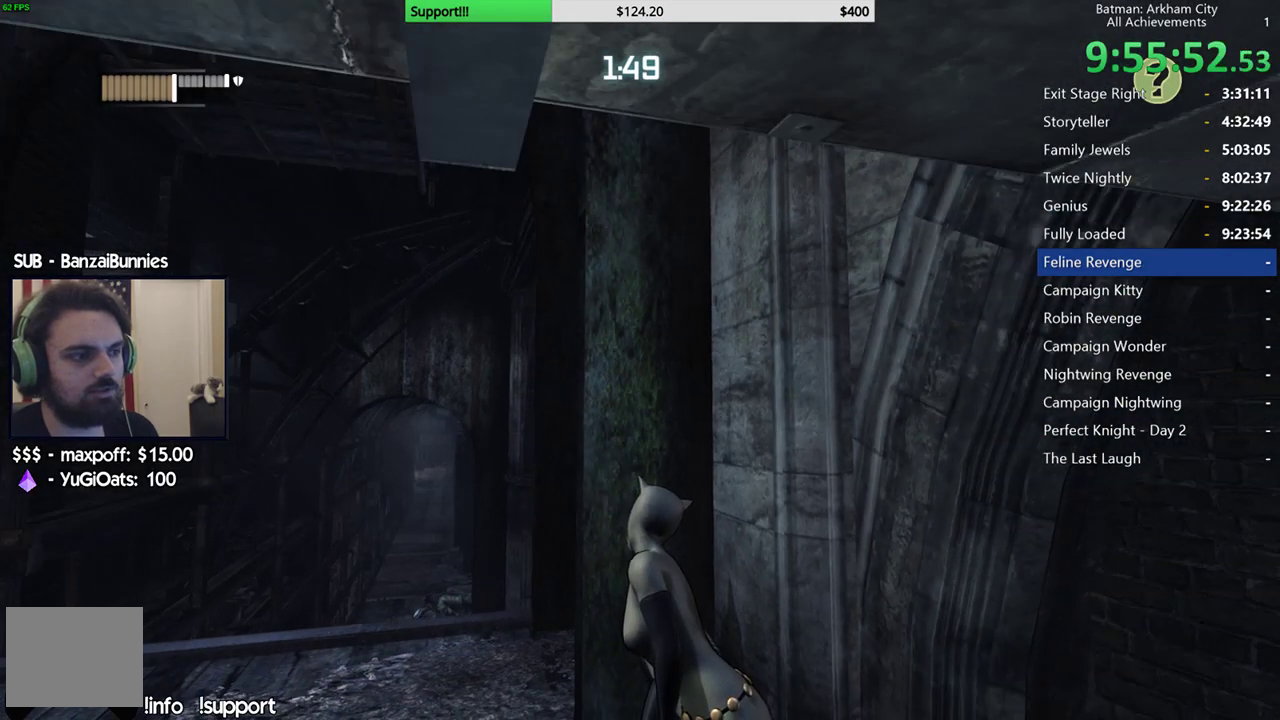
{"buttons": [], "left_stick": "center", "right_stick": "down-left", "events": [[367, "right_stick", "down"], [433, "right_stick", "down-left"]]}
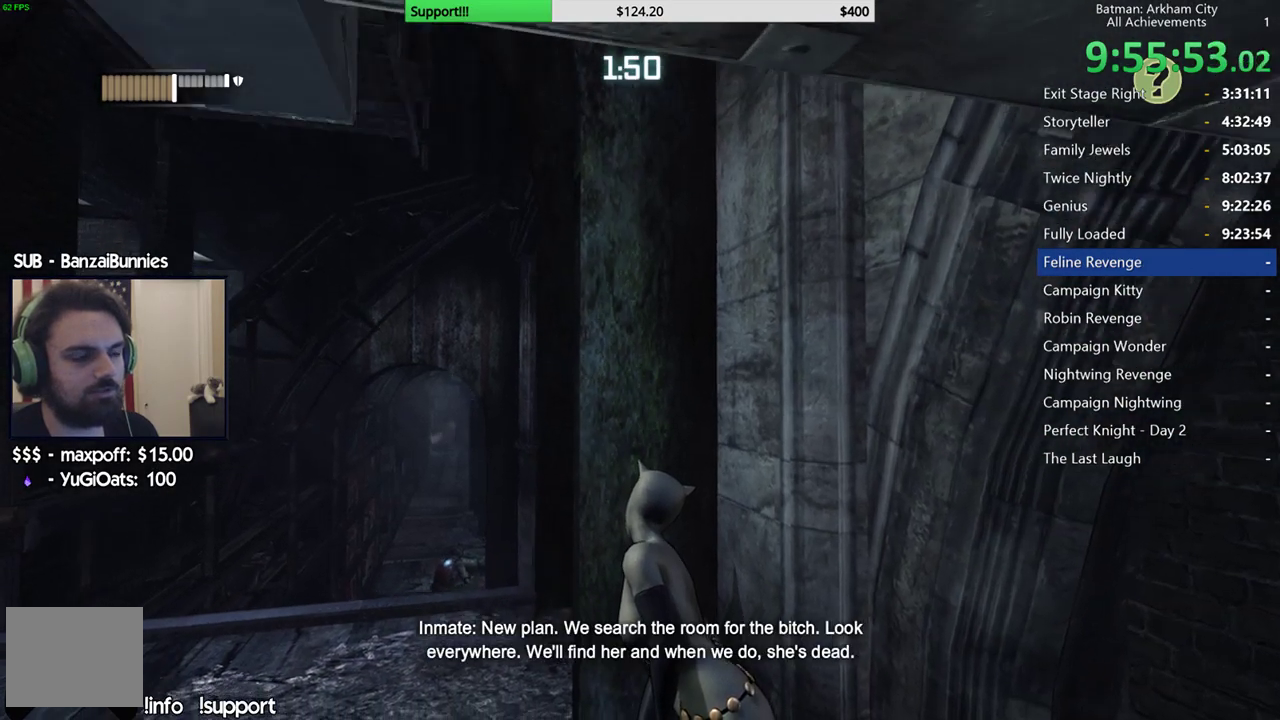
{"buttons": [], "left_stick": "center", "right_stick": "center", "events": [[183, "right_stick", "down"], [267, "right_stick", "center"]]}